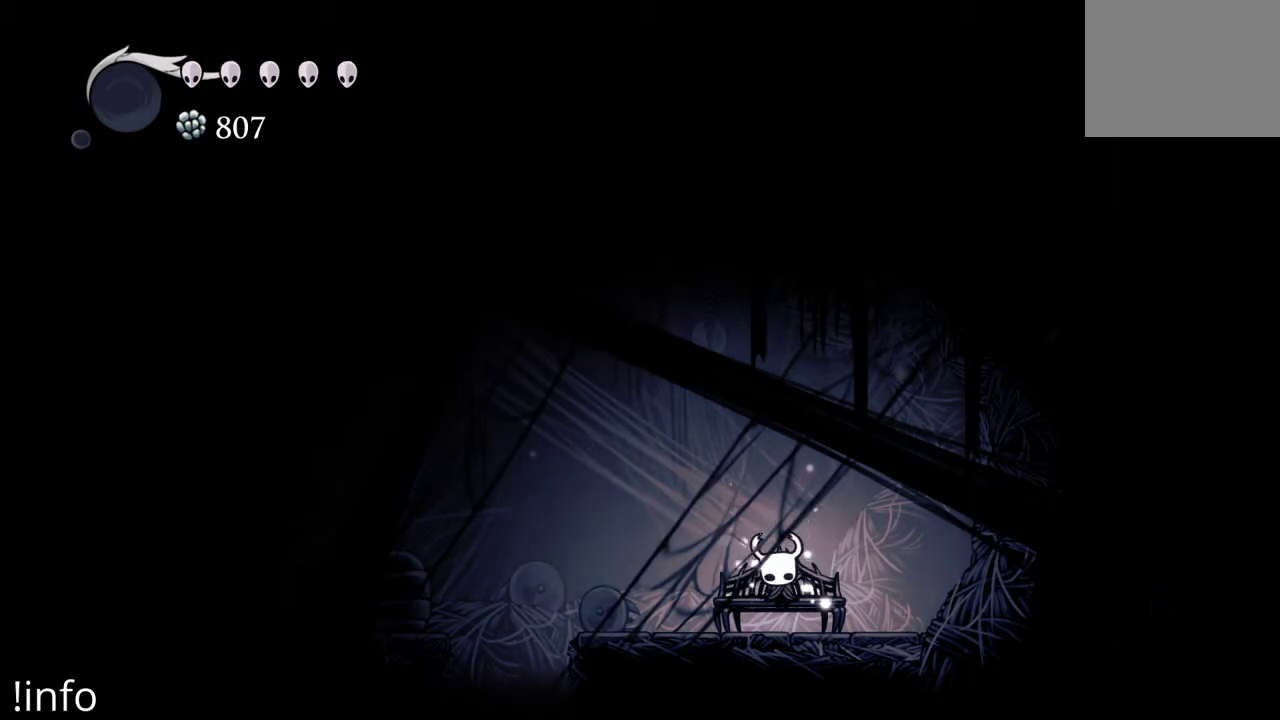
Gameplay with a controller (Xbox layout); each line is a JSON object with the inputs held at the frame after it. "events" lists button and stick changes between this image and that frame as [ms after this image, input, new state], when the widget could be followed in between.
{"buttons": ["DPAD_LEFT"], "left_stick": "center", "right_stick": "center", "events": [[100, "DPAD_DOWN", "down"], [200, "DPAD_DOWN", "up"], [333, "DPAD_LEFT", "down"]]}
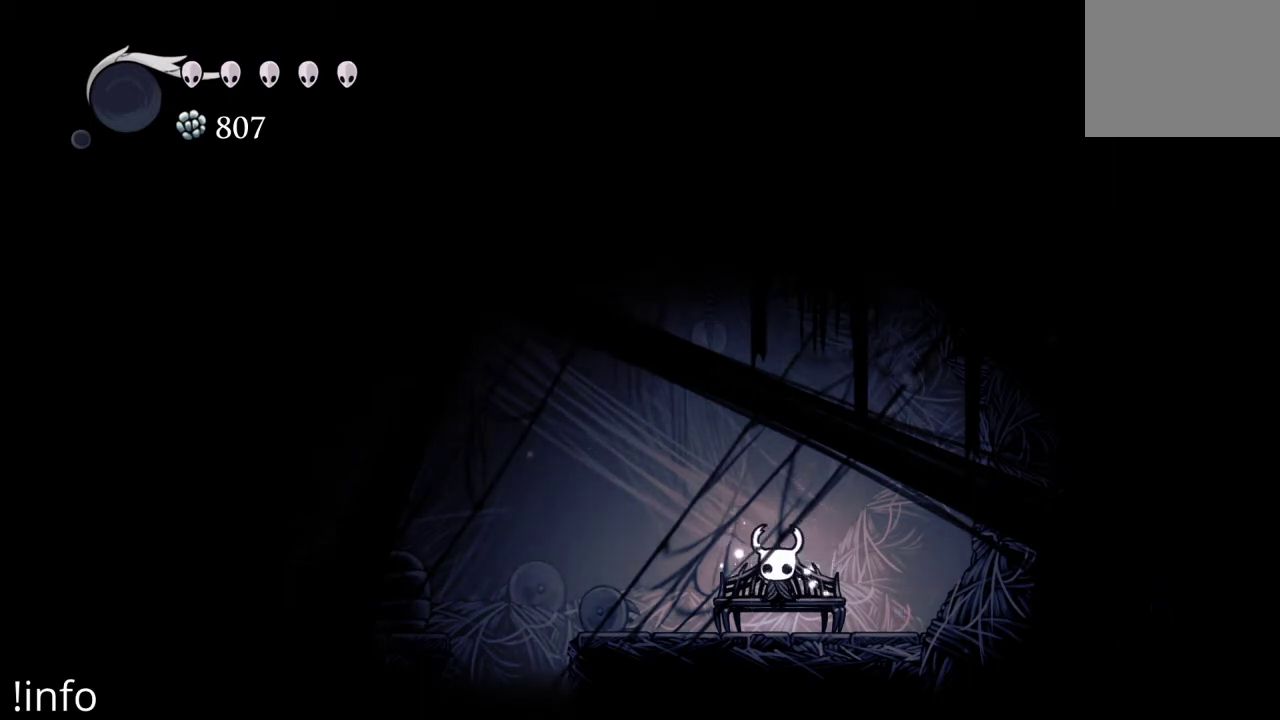
{"buttons": ["DPAD_LEFT"], "left_stick": "center", "right_stick": "center", "events": [[100, "DPAD_LEFT", "up"], [233, "DPAD_LEFT", "down"], [400, "DPAD_LEFT", "up"], [500, "DPAD_LEFT", "down"]]}
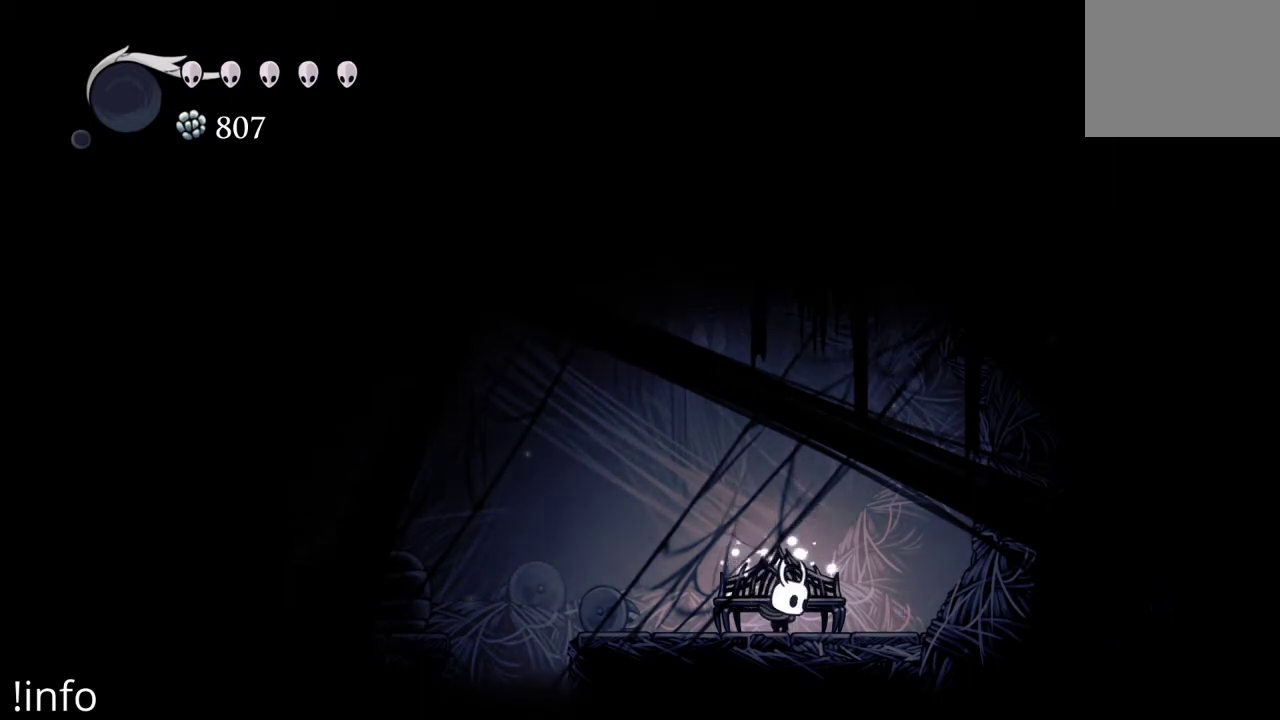
{"buttons": ["DPAD_LEFT"], "left_stick": "center", "right_stick": "center", "events": [[67, "A", "down"], [167, "A", "up"]]}
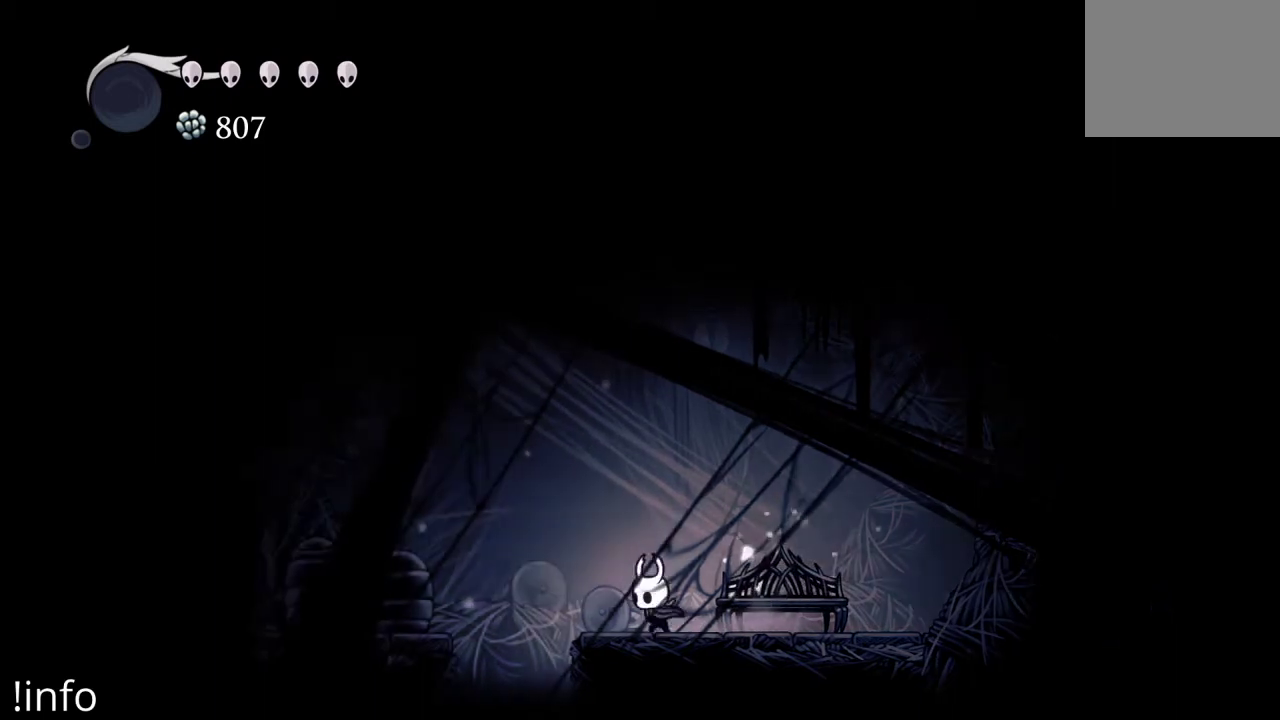
{"buttons": [], "left_stick": "center", "right_stick": "center", "events": [[167, "DPAD_LEFT", "up"]]}
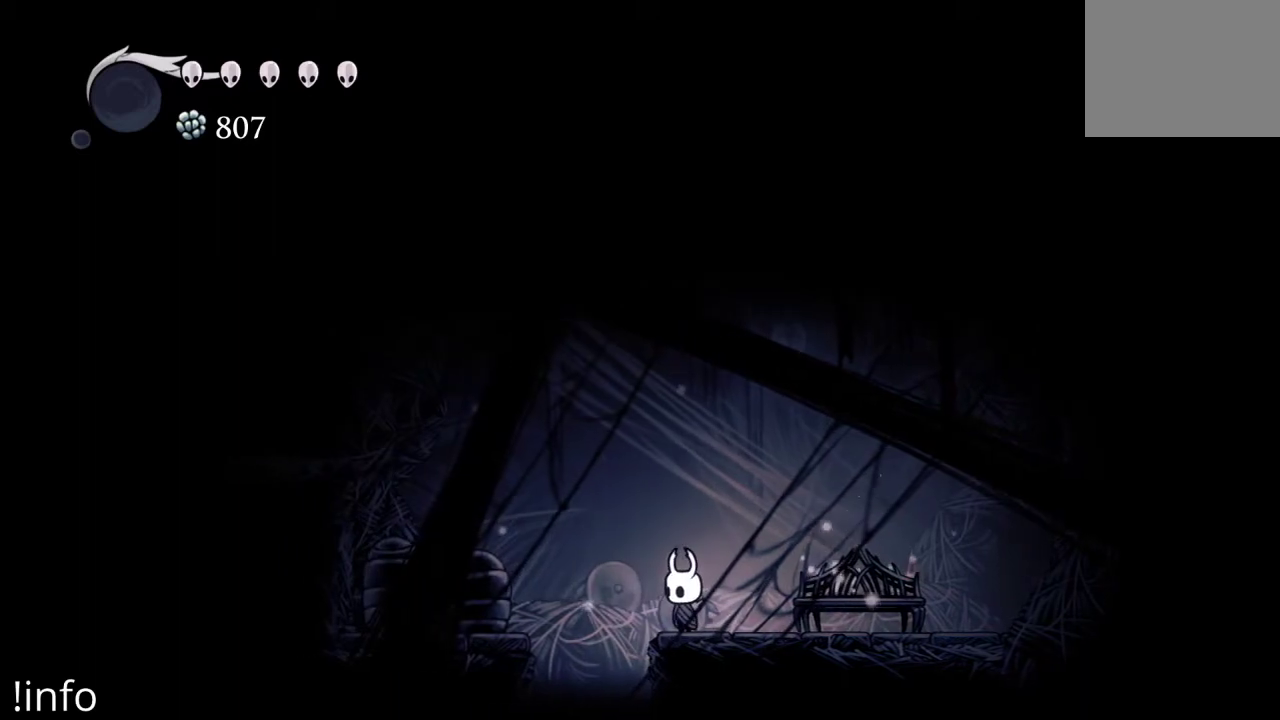
{"buttons": ["DPAD_RIGHT"], "left_stick": "center", "right_stick": "center", "events": [[433, "DPAD_RIGHT", "down"]]}
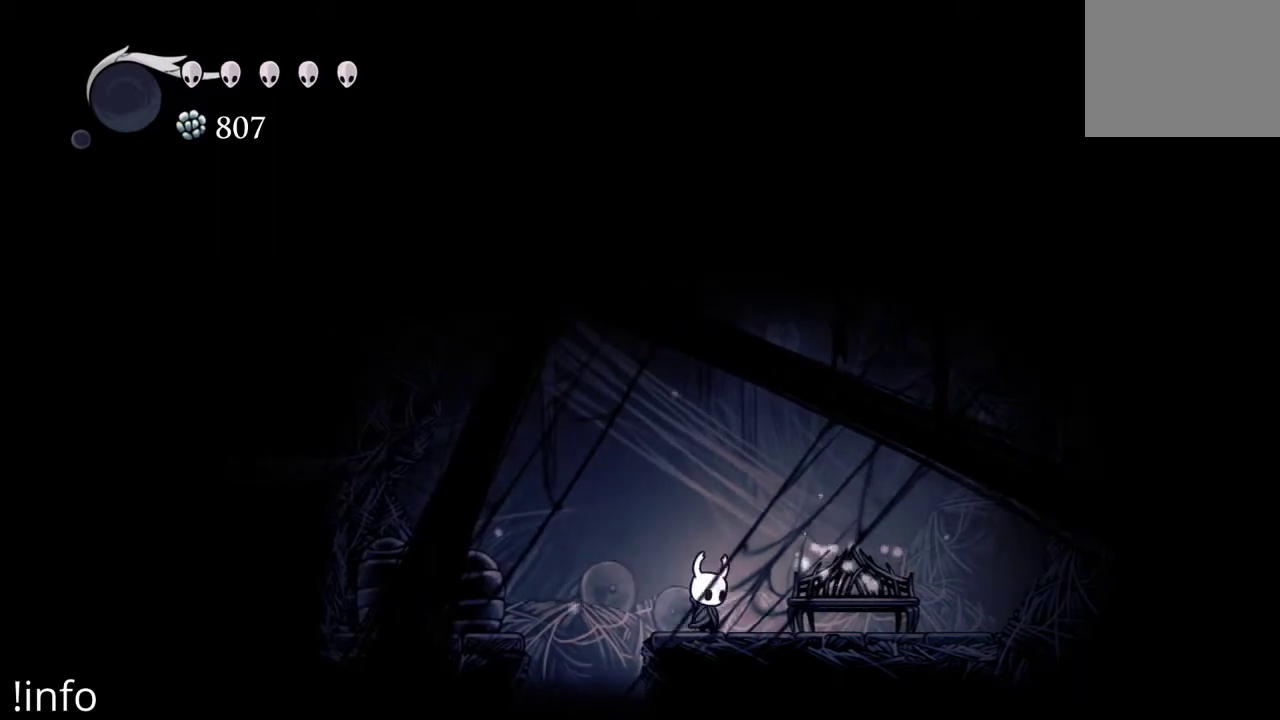
{"buttons": ["DPAD_LEFT"], "left_stick": "center", "right_stick": "center", "events": [[167, "DPAD_RIGHT", "up"], [333, "DPAD_LEFT", "down"]]}
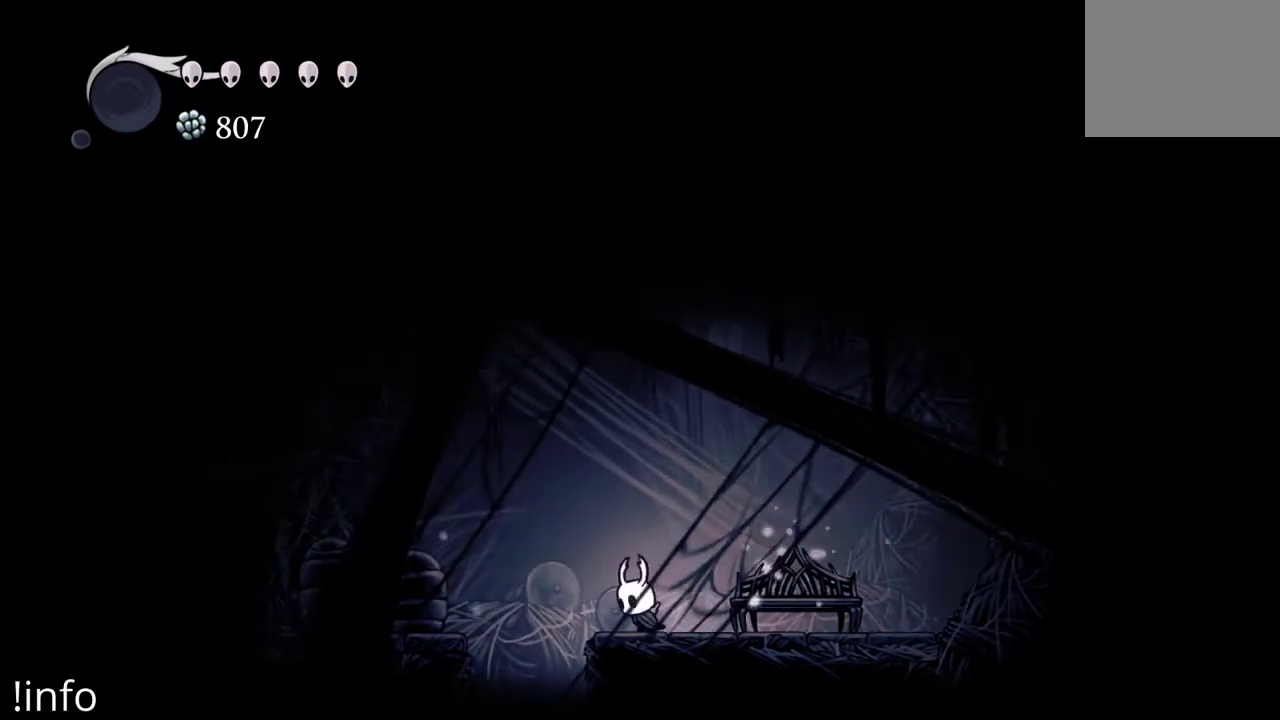
{"buttons": ["DPAD_RIGHT"], "left_stick": "center", "right_stick": "center", "events": [[133, "A", "down"], [300, "A", "up"], [333, "DPAD_LEFT", "up"], [433, "DPAD_RIGHT", "down"]]}
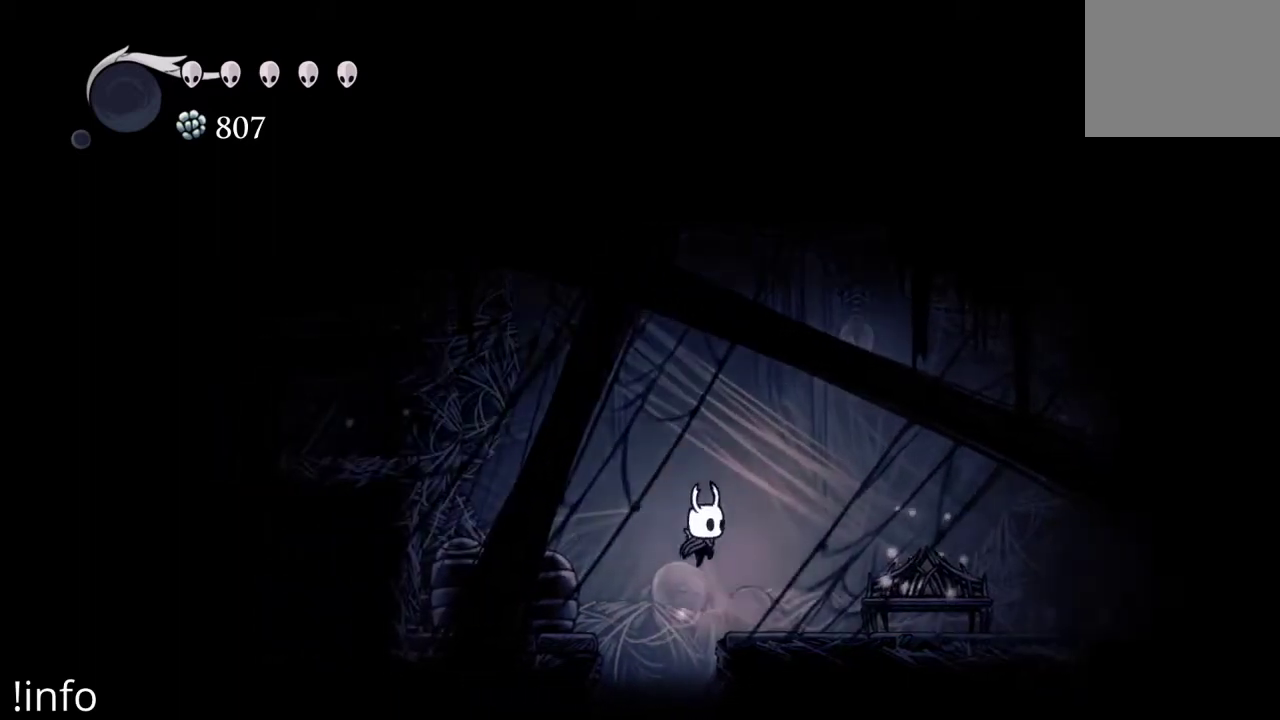
{"buttons": [], "left_stick": "center", "right_stick": "center", "events": [[67, "DPAD_RIGHT", "up"]]}
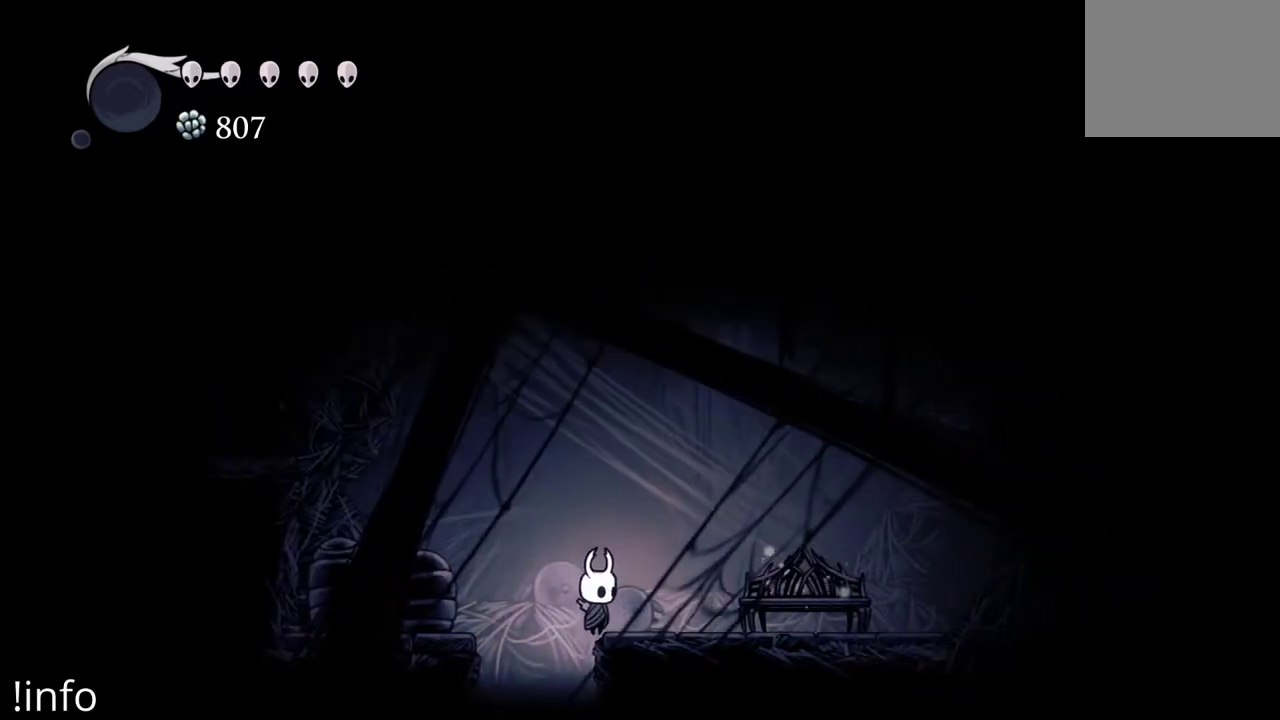
{"buttons": ["DPAD_RIGHT"], "left_stick": "center", "right_stick": "center", "events": [[267, "DPAD_RIGHT", "down"]]}
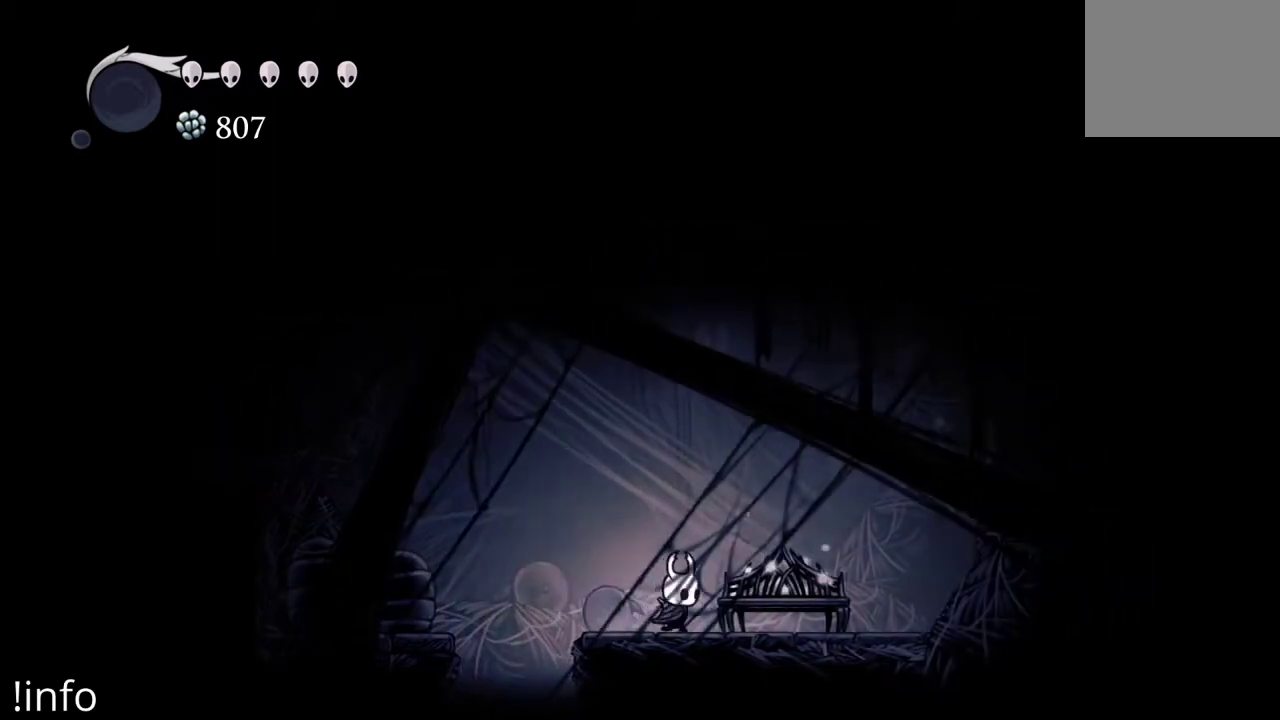
{"buttons": ["DPAD_LEFT"], "left_stick": "center", "right_stick": "center", "events": [[167, "DPAD_RIGHT", "up"], [300, "DPAD_LEFT", "down"]]}
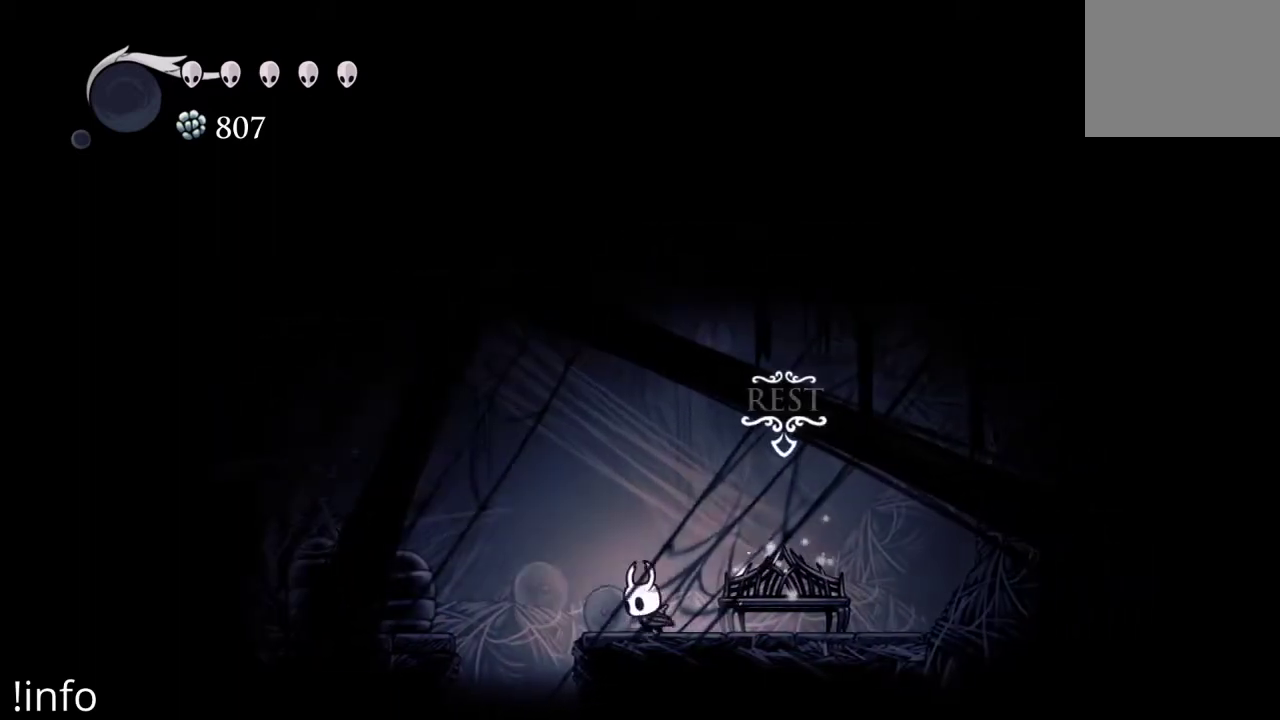
{"buttons": [], "left_stick": "center", "right_stick": "center", "events": [[67, "A", "down"], [233, "A", "up"], [433, "DPAD_LEFT", "up"]]}
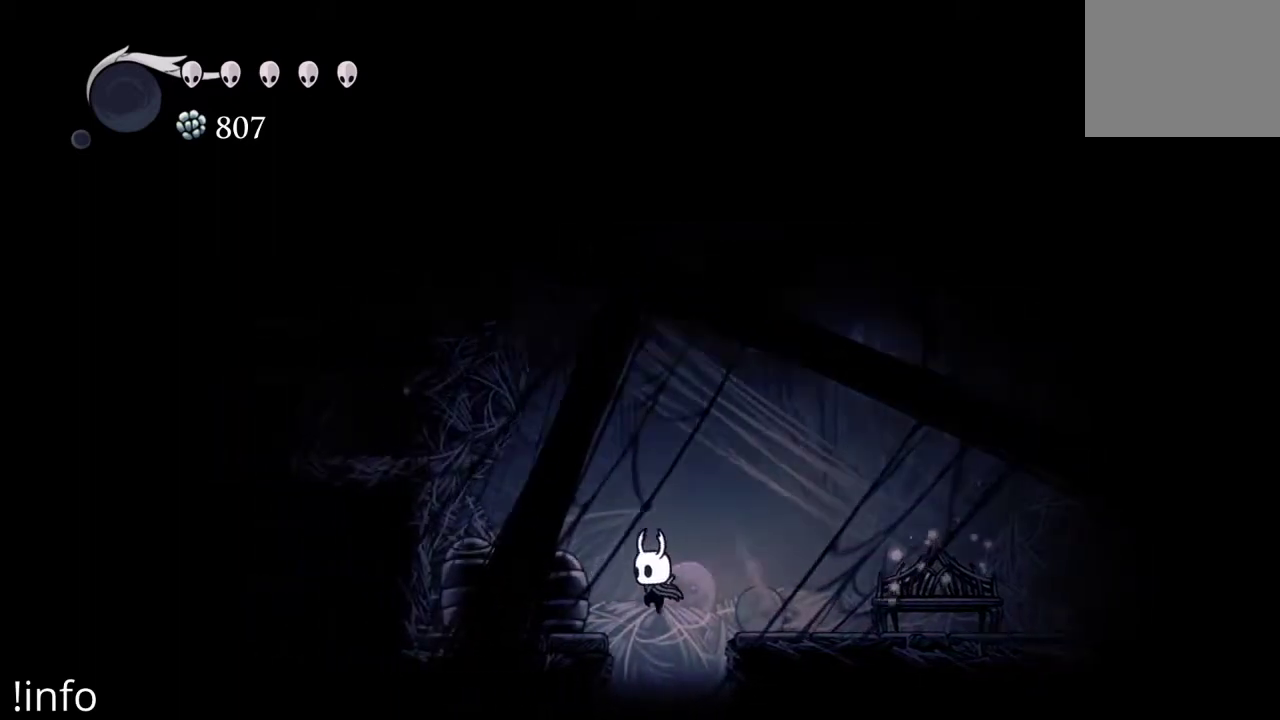
{"buttons": ["A", "DPAD_RIGHT"], "left_stick": "center", "right_stick": "center", "events": [[33, "DPAD_RIGHT", "down"], [267, "A", "down"]]}
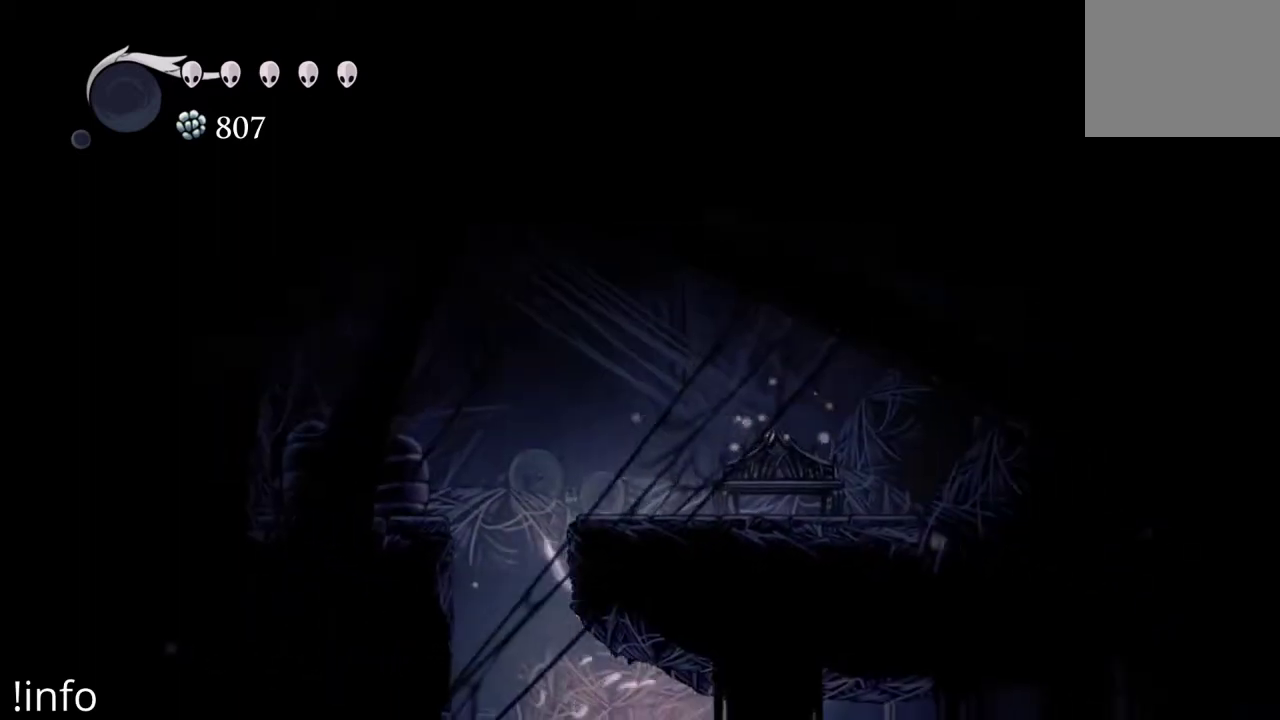
{"buttons": ["DPAD_LEFT"], "left_stick": "center", "right_stick": "center", "events": [[67, "A", "up"], [267, "DPAD_RIGHT", "up"], [367, "DPAD_LEFT", "down"]]}
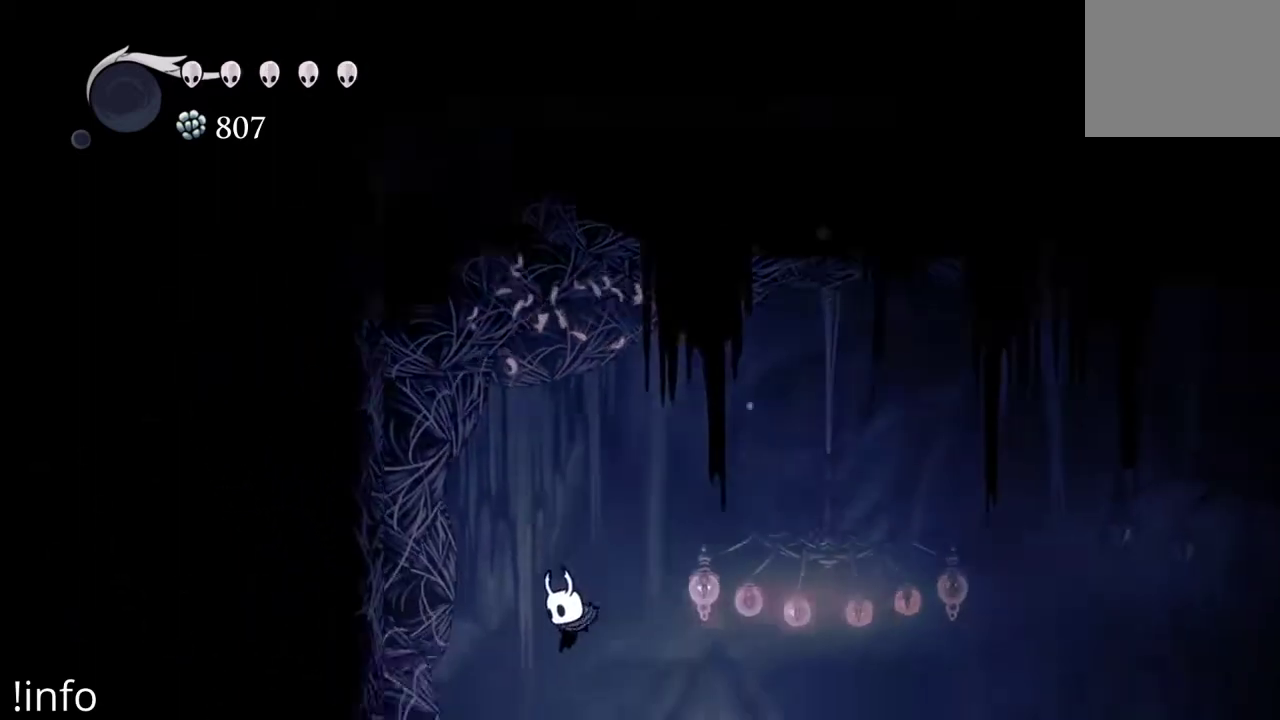
{"buttons": ["DPAD_LEFT"], "left_stick": "center", "right_stick": "center", "events": [[67, "DPAD_LEFT", "up"], [133, "A", "down"], [367, "DPAD_LEFT", "down"], [467, "A", "up"]]}
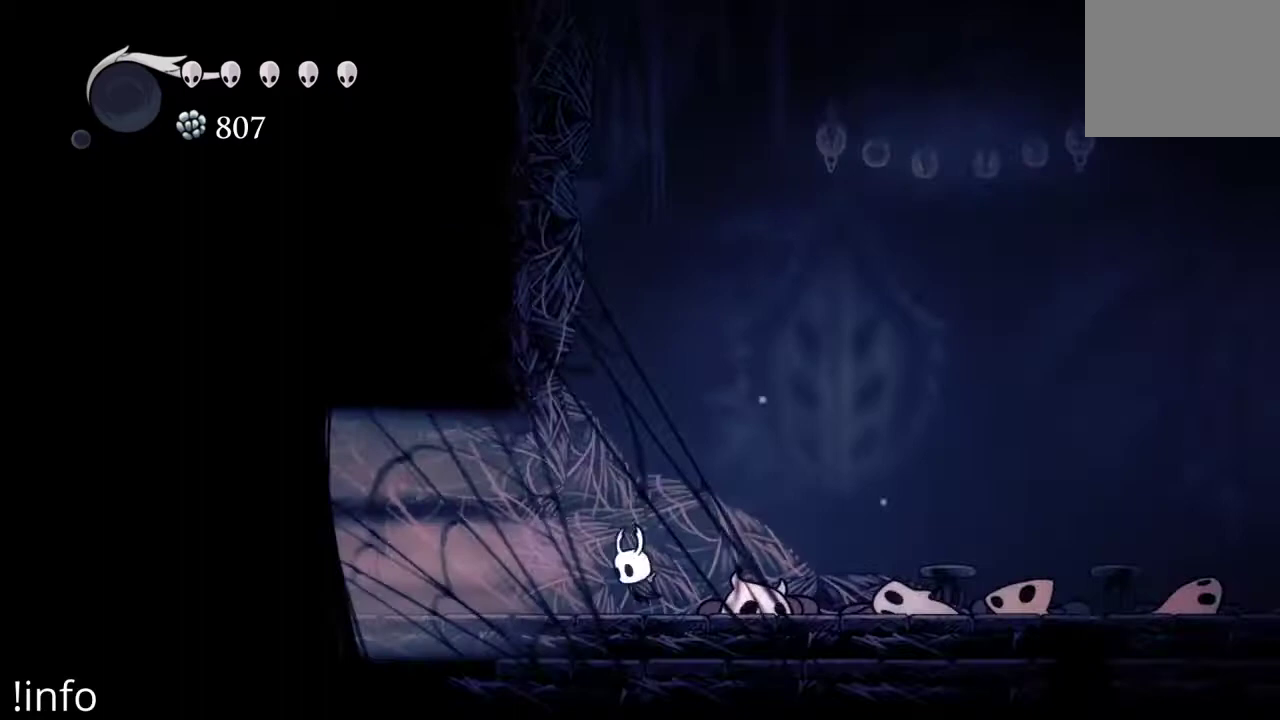
{"buttons": ["DPAD_RIGHT"], "left_stick": "center", "right_stick": "center", "events": [[100, "A", "down"], [100, "DPAD_LEFT", "up"], [200, "DPAD_RIGHT", "down"], [300, "A", "up"]]}
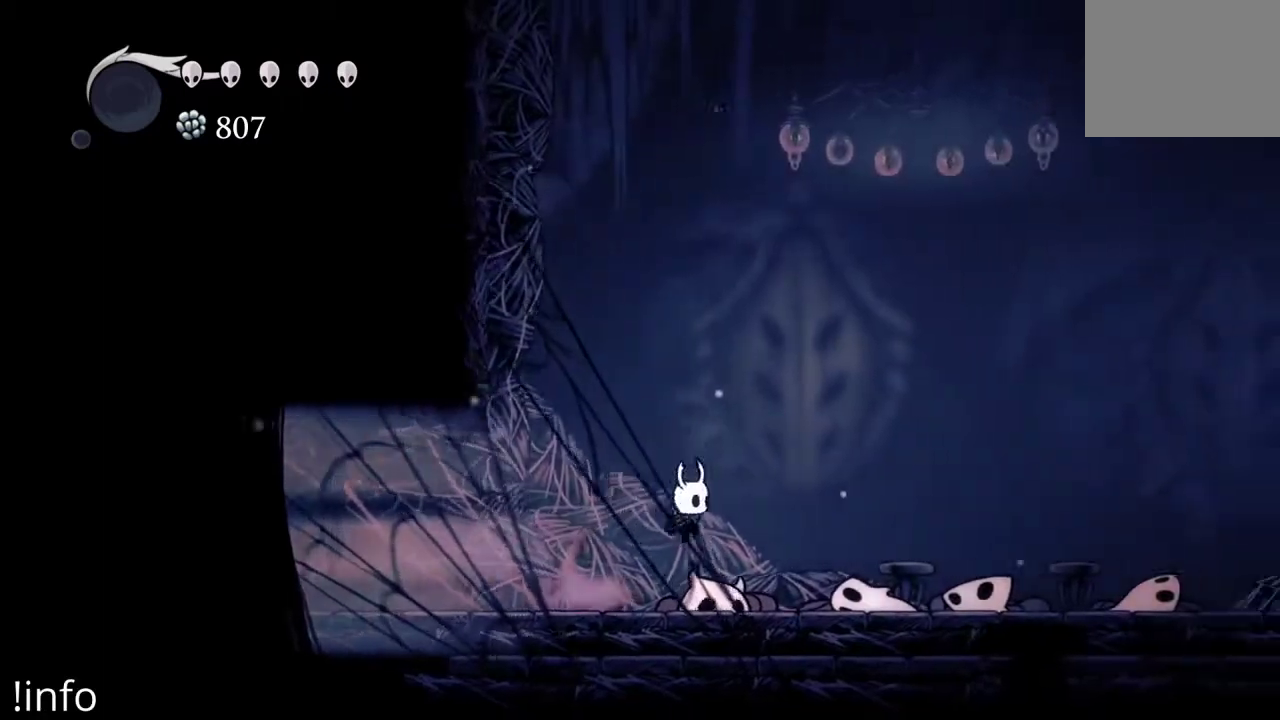
{"buttons": ["DPAD_LEFT"], "left_stick": "center", "right_stick": "center", "events": [[367, "DPAD_RIGHT", "up"], [467, "DPAD_LEFT", "down"]]}
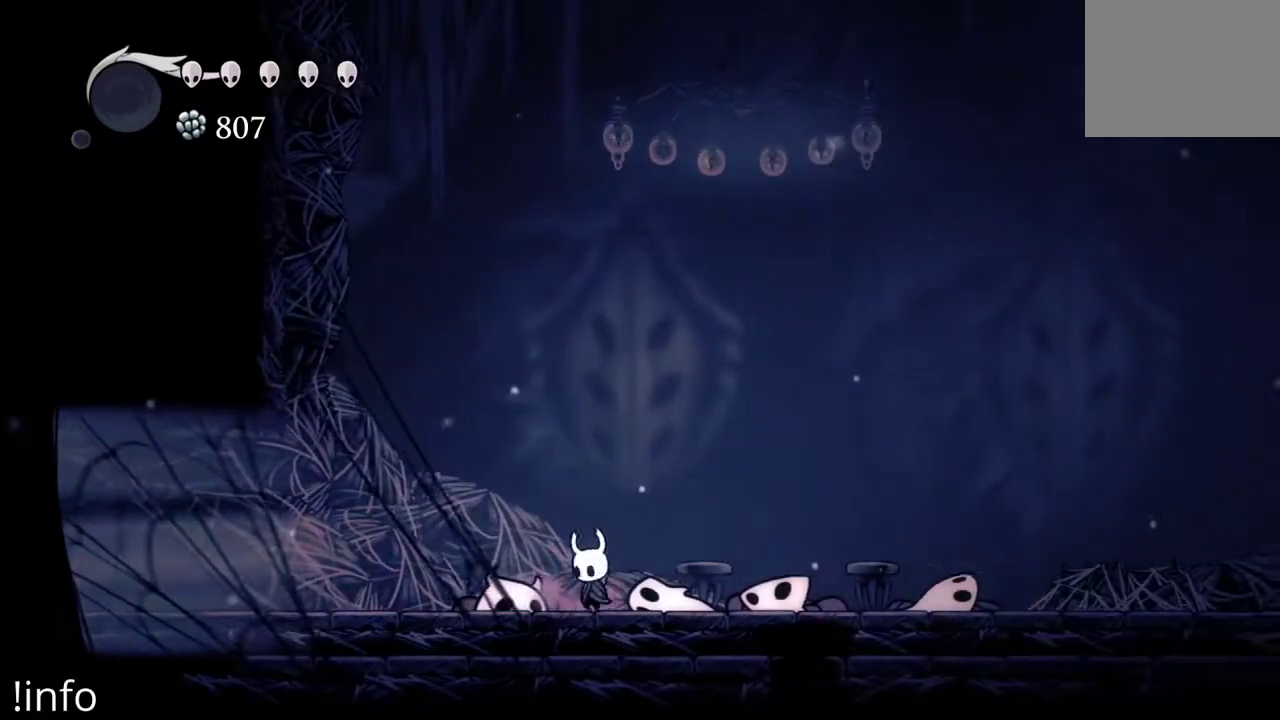
{"buttons": ["R2", "DPAD_LEFT"], "left_stick": "center", "right_stick": "center", "events": [[133, "A", "down"], [333, "A", "up"], [433, "R2", "down"]]}
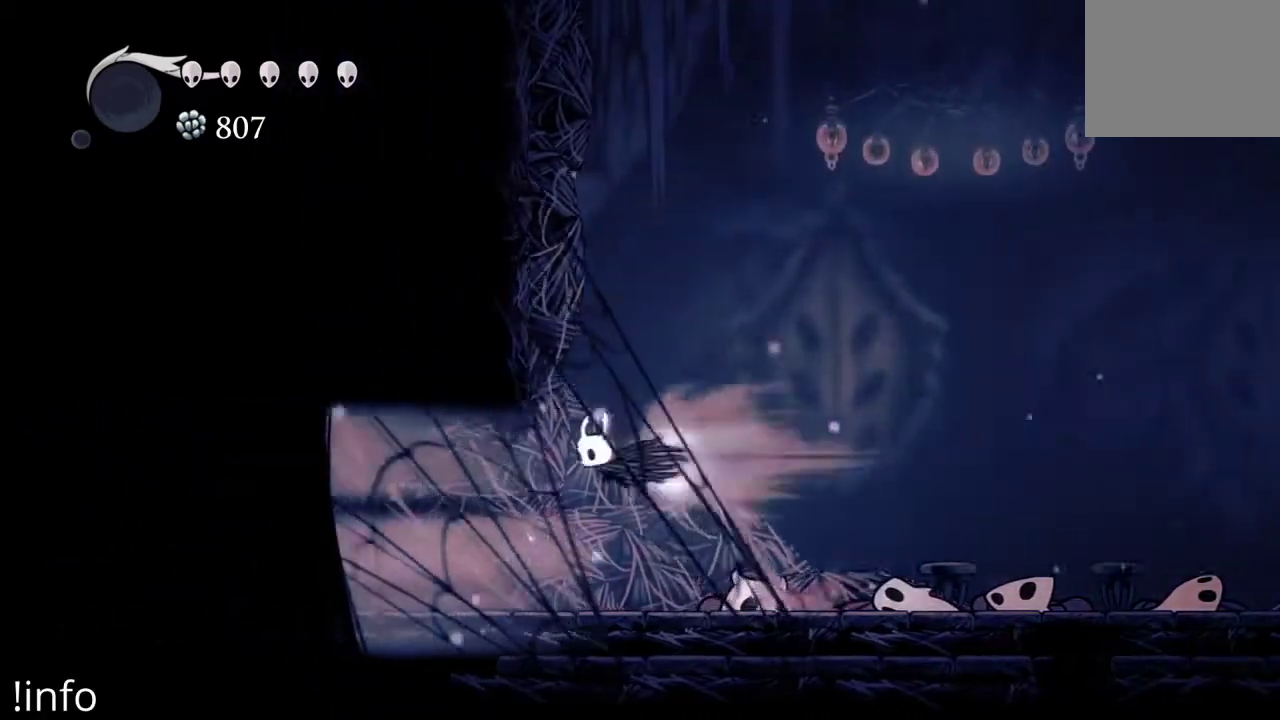
{"buttons": ["DPAD_LEFT"], "left_stick": "center", "right_stick": "center", "events": [[100, "R2", "up"]]}
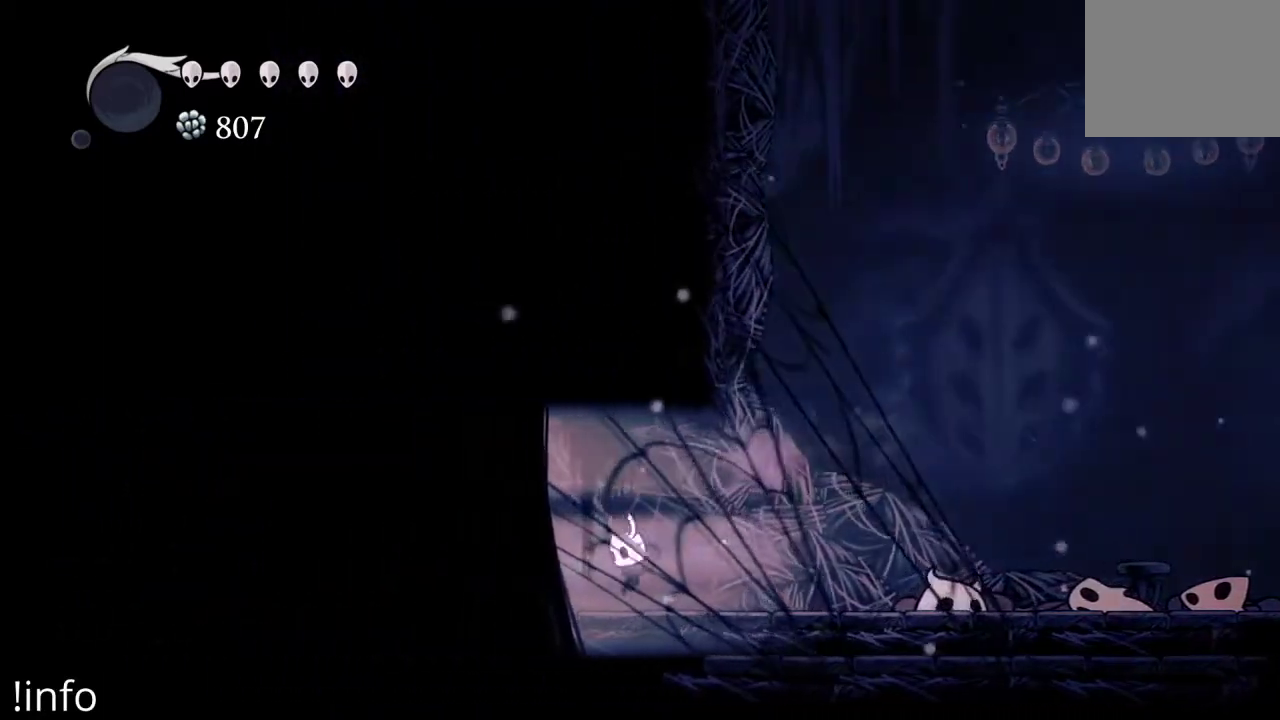
{"buttons": ["DPAD_LEFT"], "left_stick": "center", "right_stick": "center", "events": [[200, "A", "down"], [300, "R2", "down"], [333, "A", "up"], [433, "R2", "up"]]}
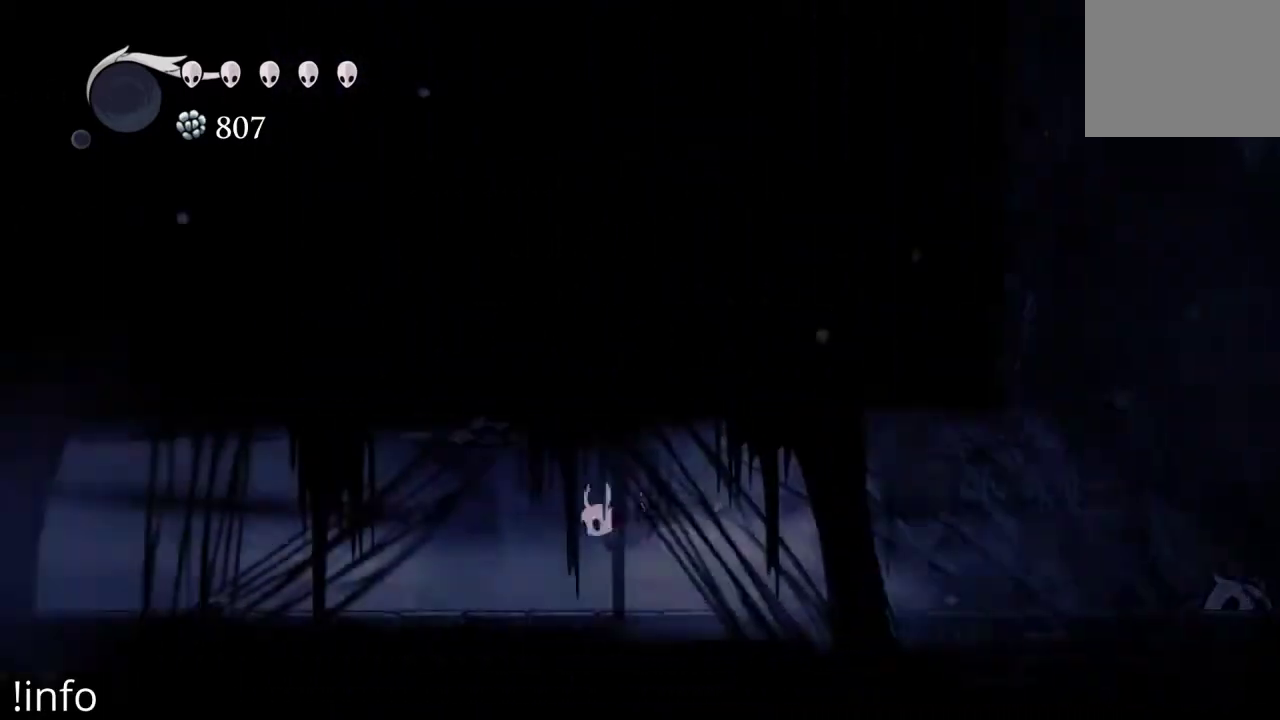
{"buttons": ["A", "R2", "DPAD_LEFT"], "left_stick": "center", "right_stick": "center", "events": [[433, "A", "down"], [500, "R2", "down"]]}
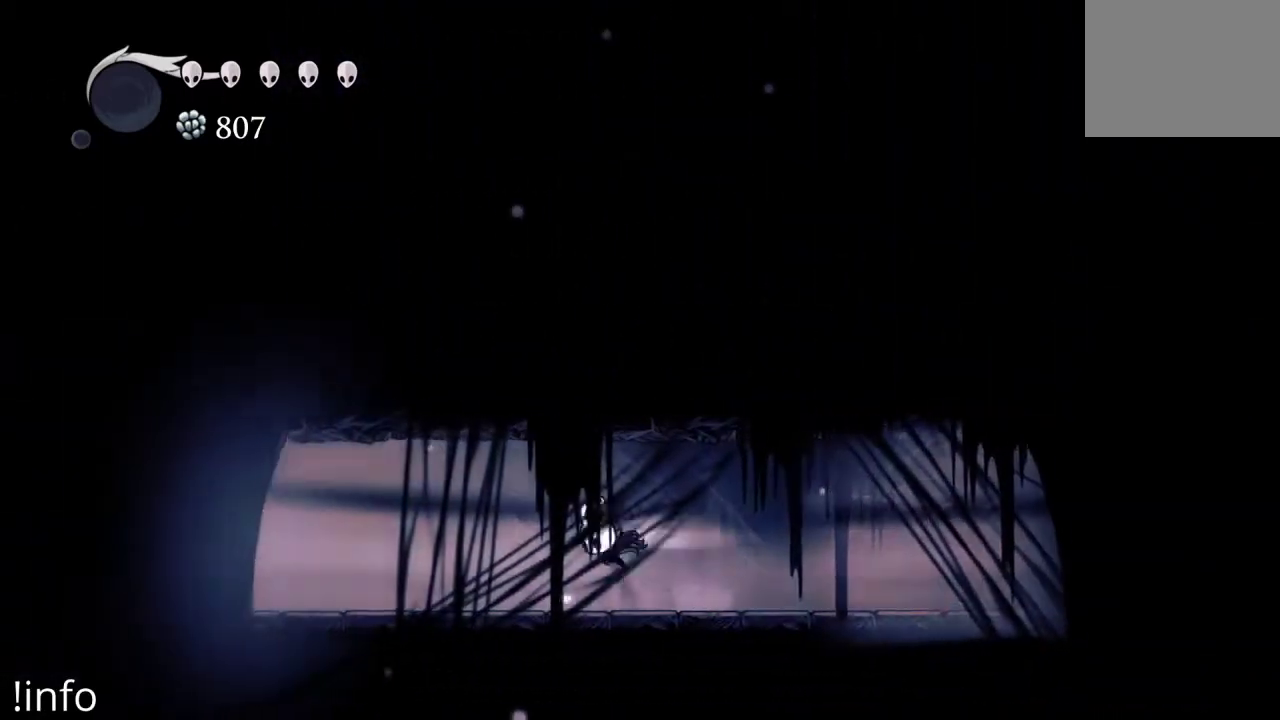
{"buttons": ["DPAD_LEFT"], "left_stick": "center", "right_stick": "center", "events": [[33, "A", "up"], [133, "R2", "up"]]}
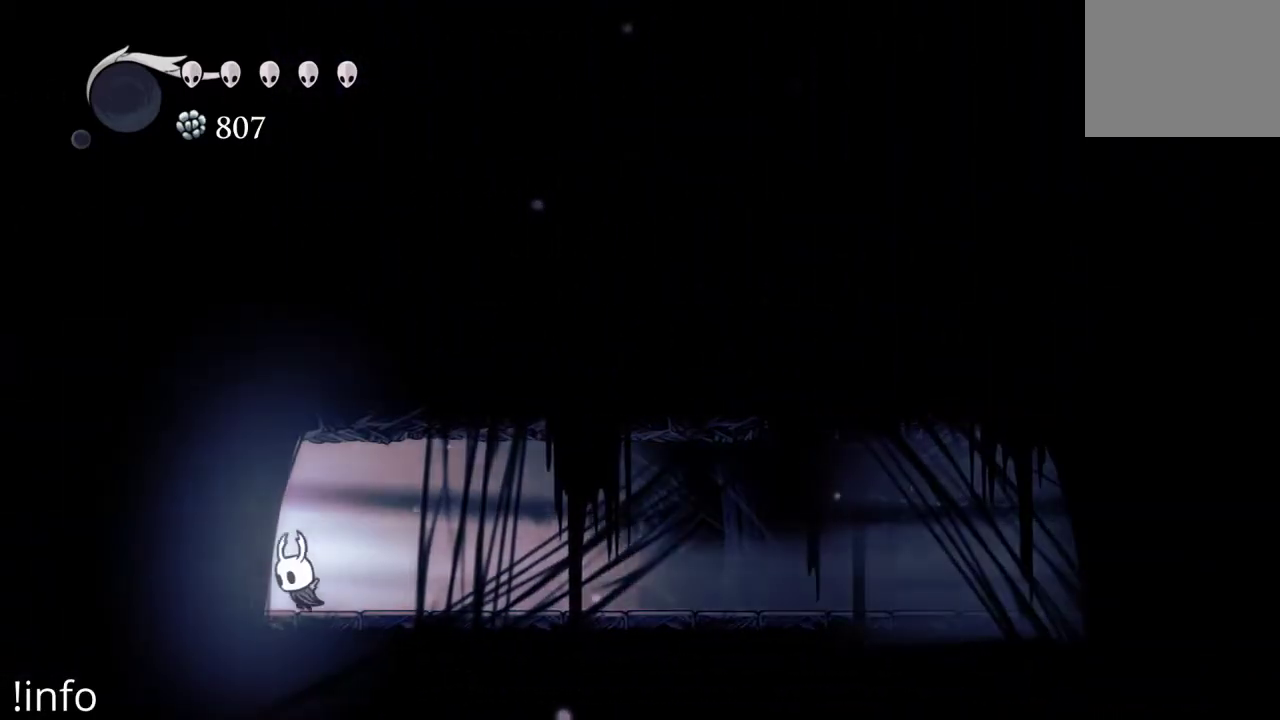
{"buttons": ["DPAD_LEFT"], "left_stick": "center", "right_stick": "center", "events": [[133, "R2", "down"], [300, "R2", "up"]]}
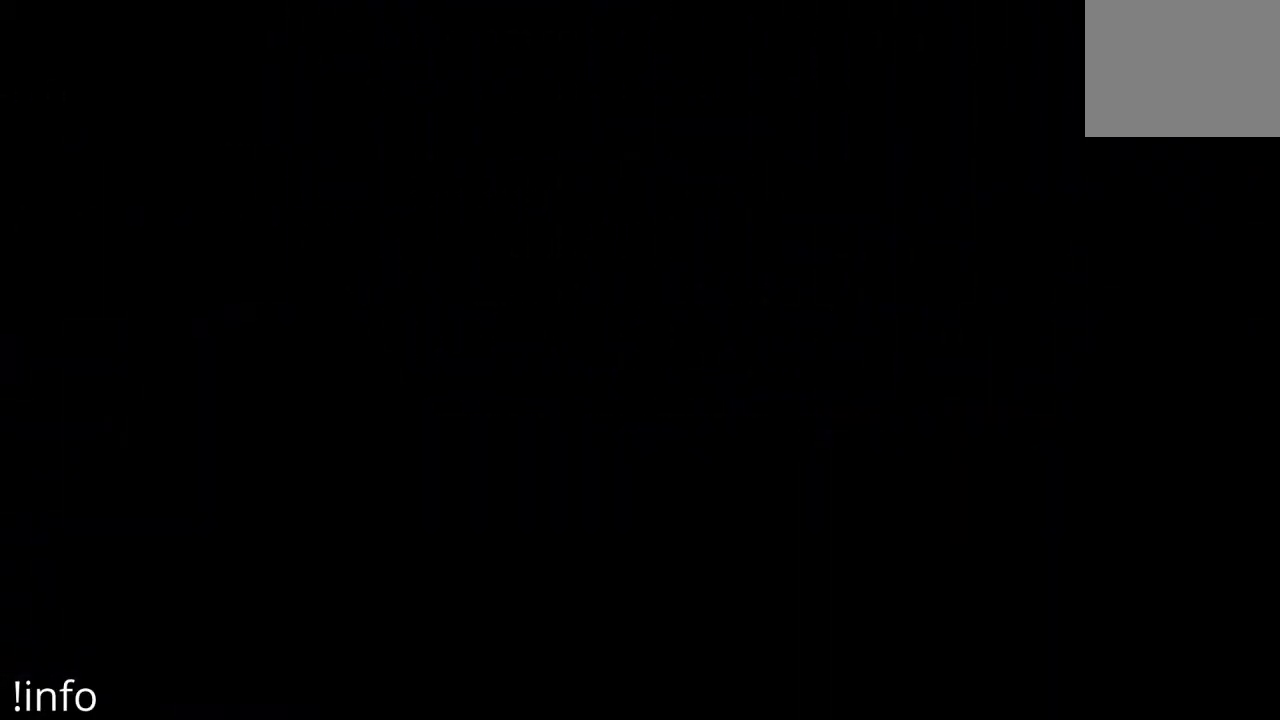
{"buttons": [], "left_stick": "center", "right_stick": "center", "events": [[500, "DPAD_LEFT", "up"]]}
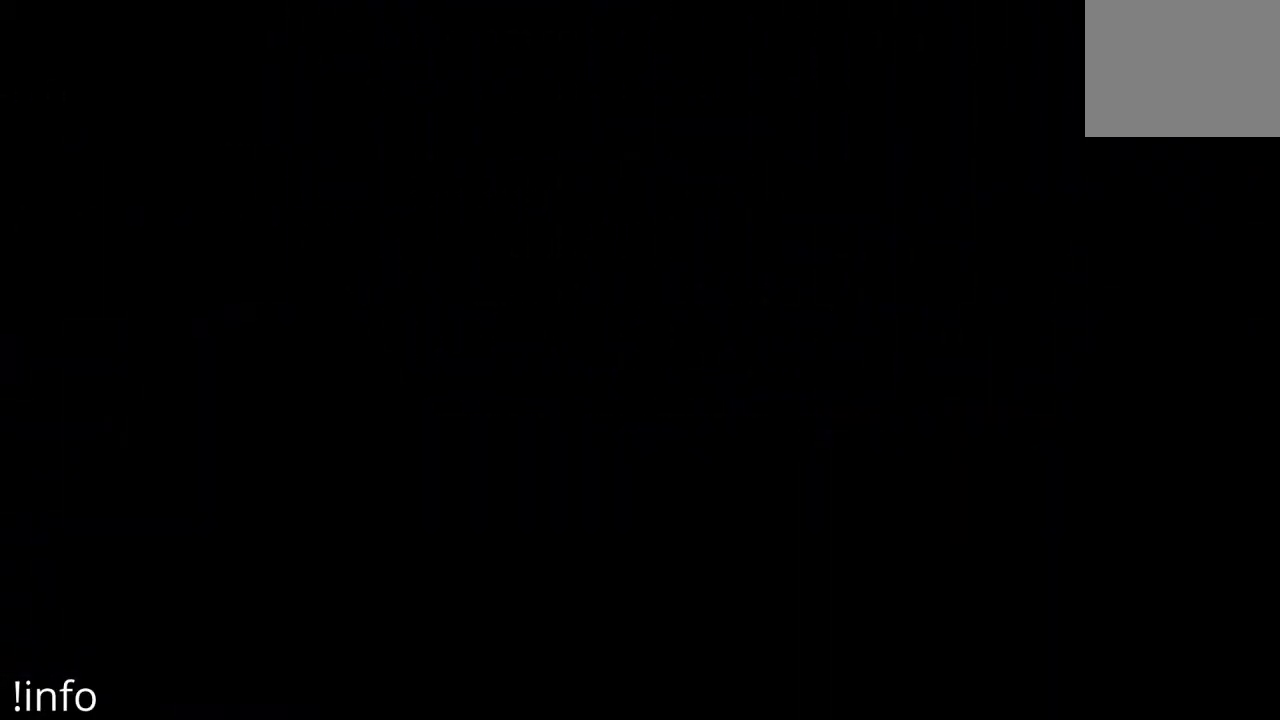
{"buttons": [], "left_stick": "center", "right_stick": "center", "events": []}
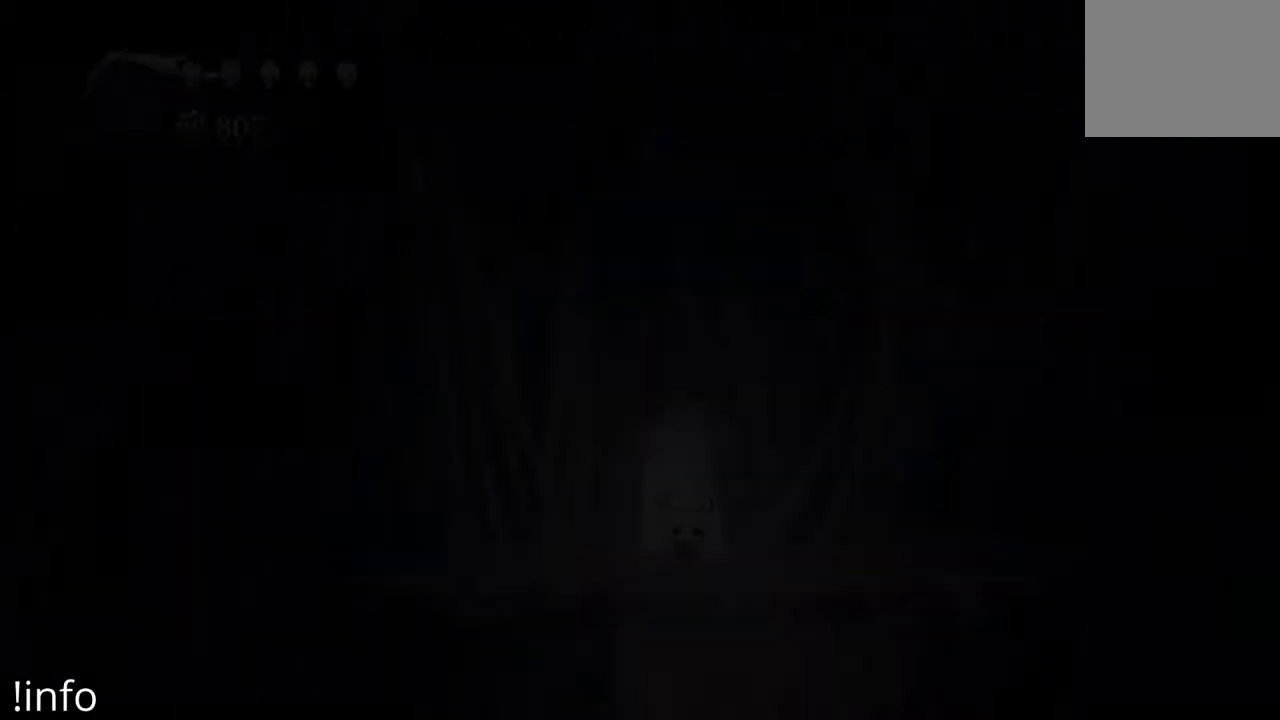
{"buttons": [], "left_stick": "center", "right_stick": "center", "events": []}
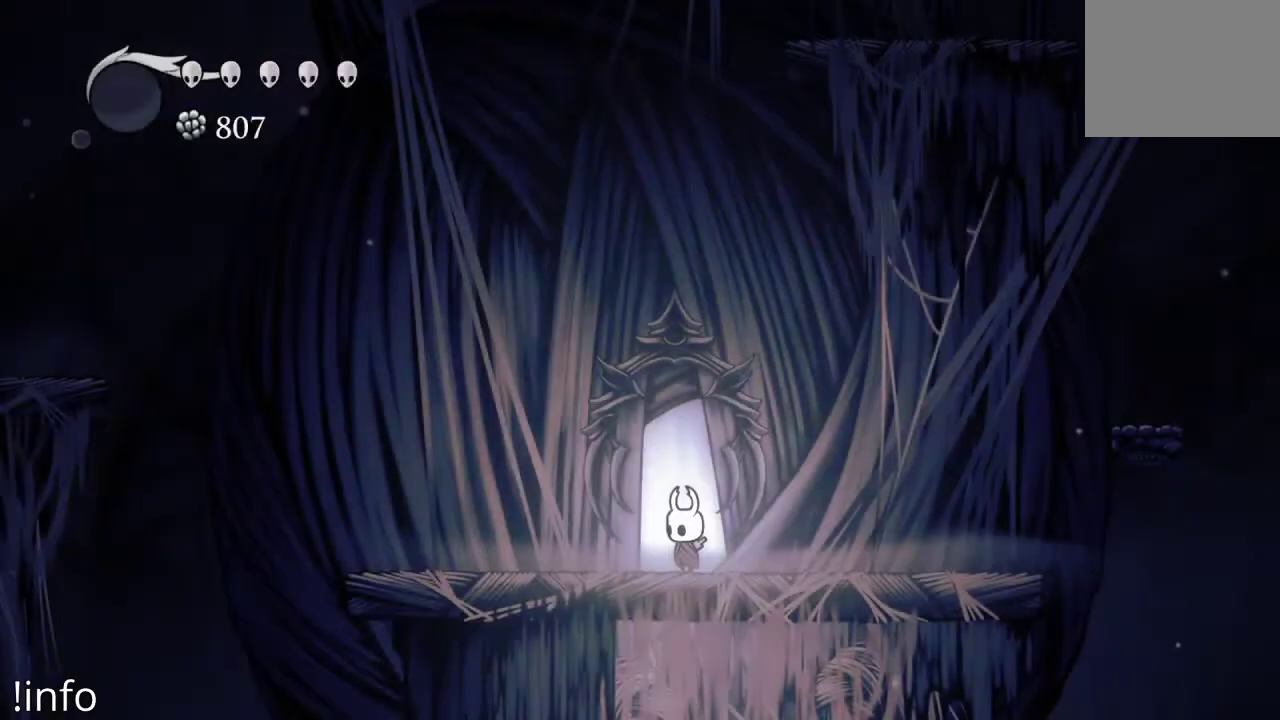
{"buttons": [], "left_stick": "center", "right_stick": "center", "events": []}
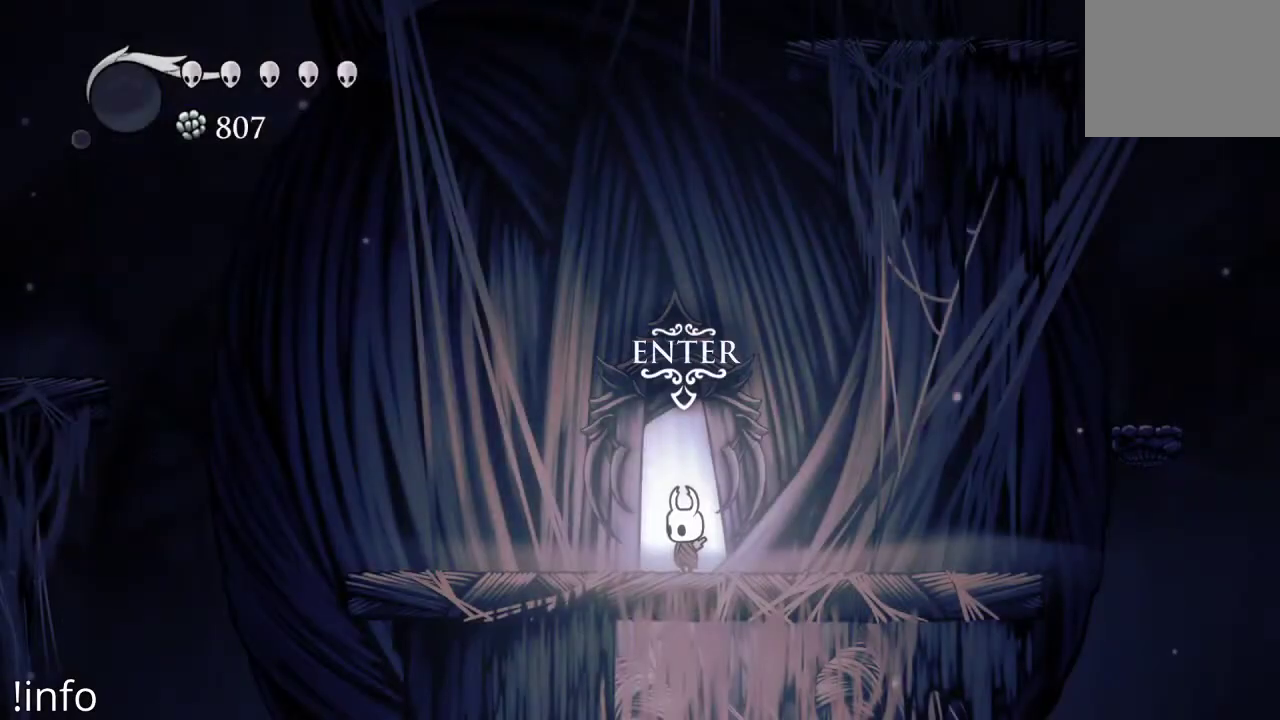
{"buttons": [], "left_stick": "center", "right_stick": "center", "events": []}